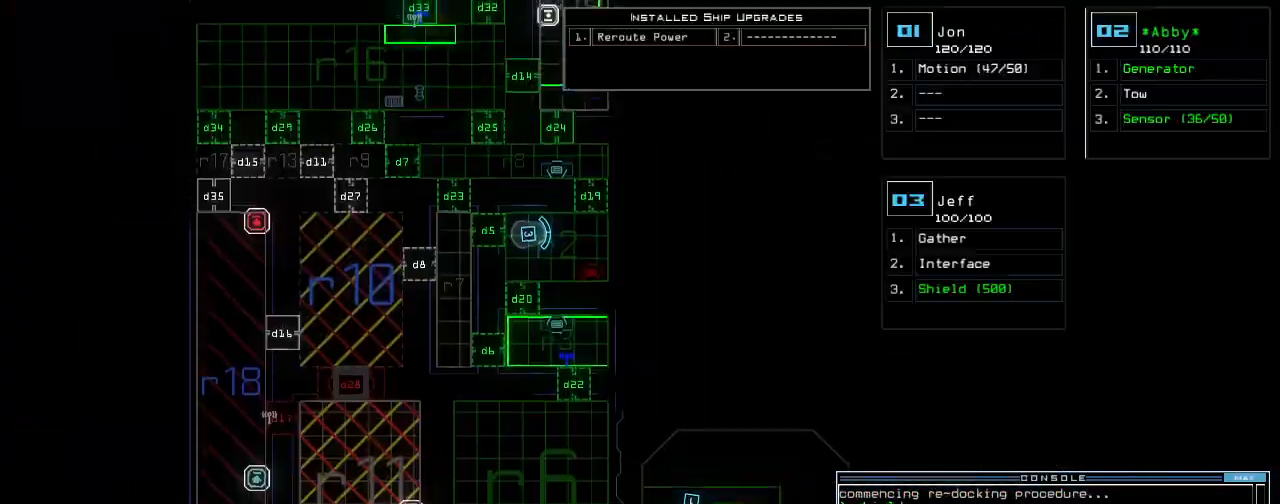
Gameplay with keyboard; each line is a JSON object with the keys held at the frame after it. "events" lists presses ("down") and releases ("up") of ".", "0", "1", "2", "3", "4", "5", "6", "7", "8", "9", "a", "b", "backspace", "c", "caps_lock", "comma", "ctrl_l", "ctrl_r", "d", "down", "e", "equals", "escape", "f", "f12", "g", "h", "i", "j", "k", "l", "left", "m", "minus", "n", "o", "p", "q", "quote", "r", "return", "right", "s", "semicolon", "shift_l", "shift_r", "space", "t", "tab", "tilde", "u", "up", "v", "w", "x", "y" and "z" between this image and that frame as [ms after this image, input, new state], when the widget could be followed in between. No other keys are recorded. Mouse input is not recorded. Not read: other_keys.
{"keys": ["d", "up"], "events": [[80, "up", "up"], [300, "up", "down"], [320, "space", "down"], [440, "space", "up"], [500, "d", "down"]]}
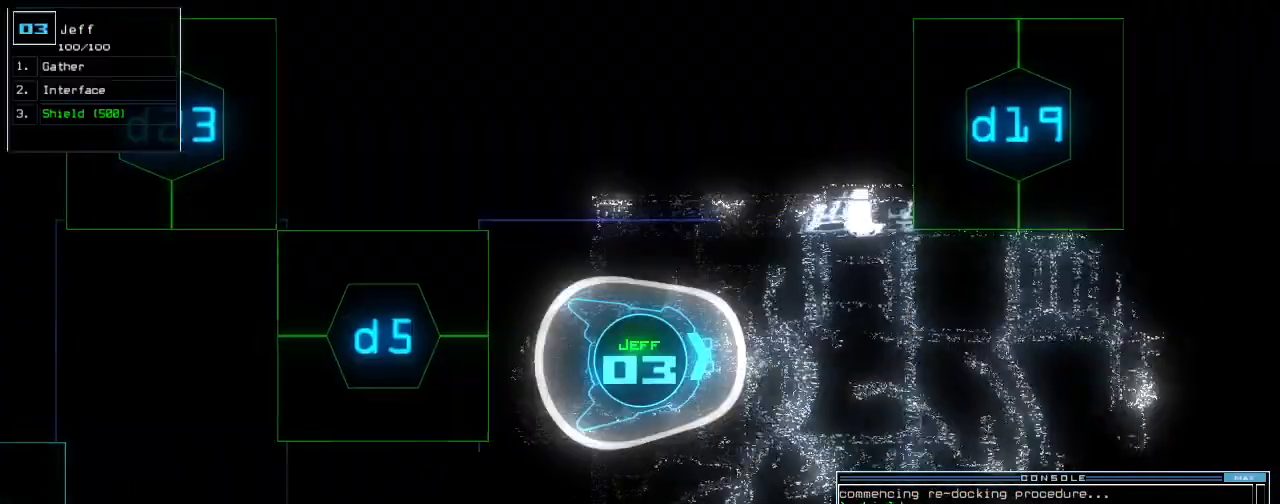
{"keys": ["up"], "events": [[80, "d", "up"], [280, "1", "down"], [360, "1", "up"]]}
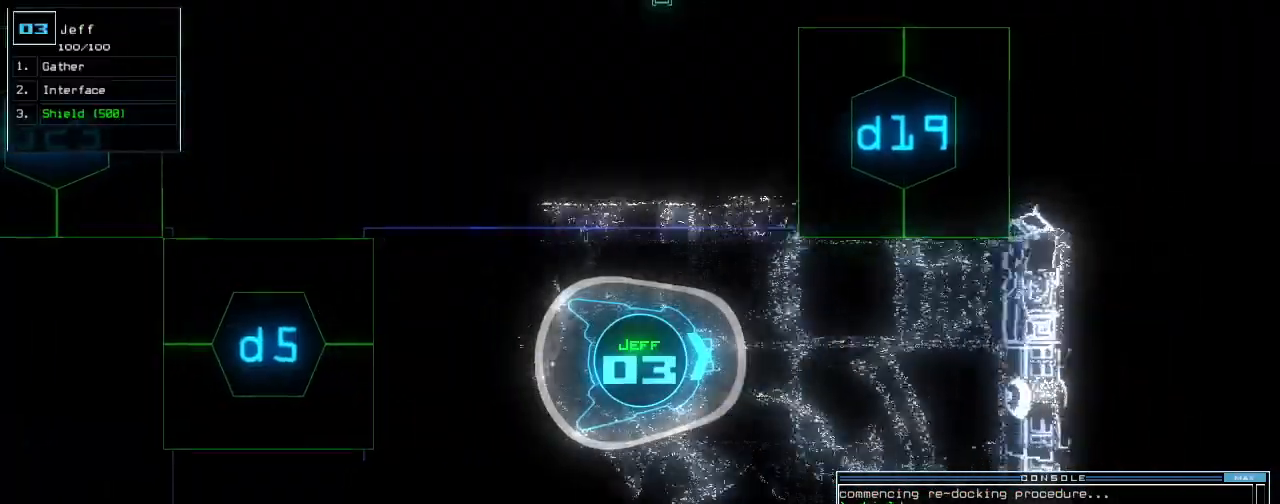
{"keys": ["9", "up"], "events": [[420, "9", "down"]]}
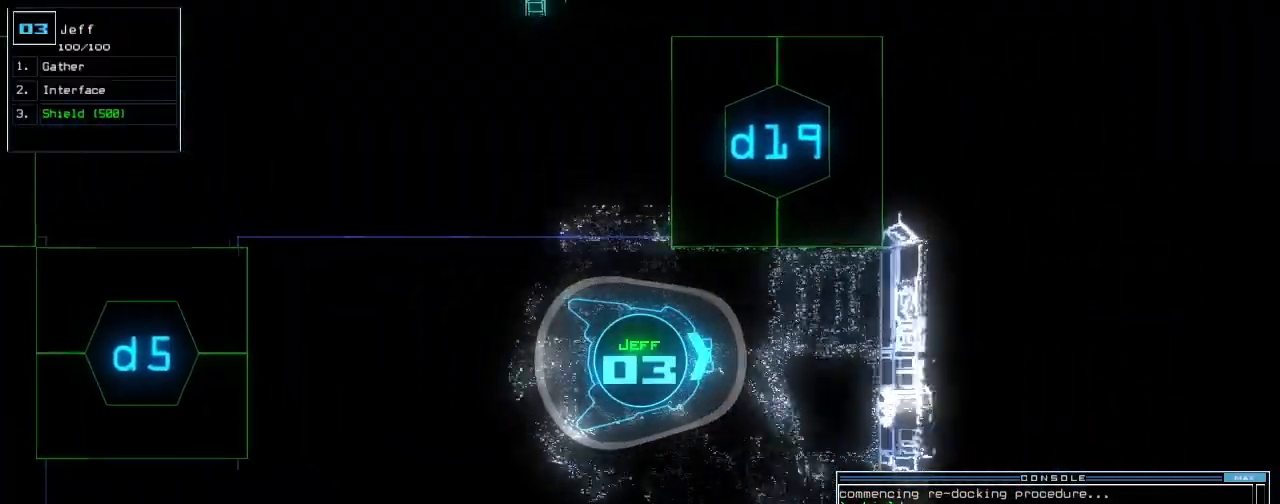
{"keys": ["left", "return", "up"], "events": [[20, "9", "up"], [80, "left", "down"], [300, "return", "down"]]}
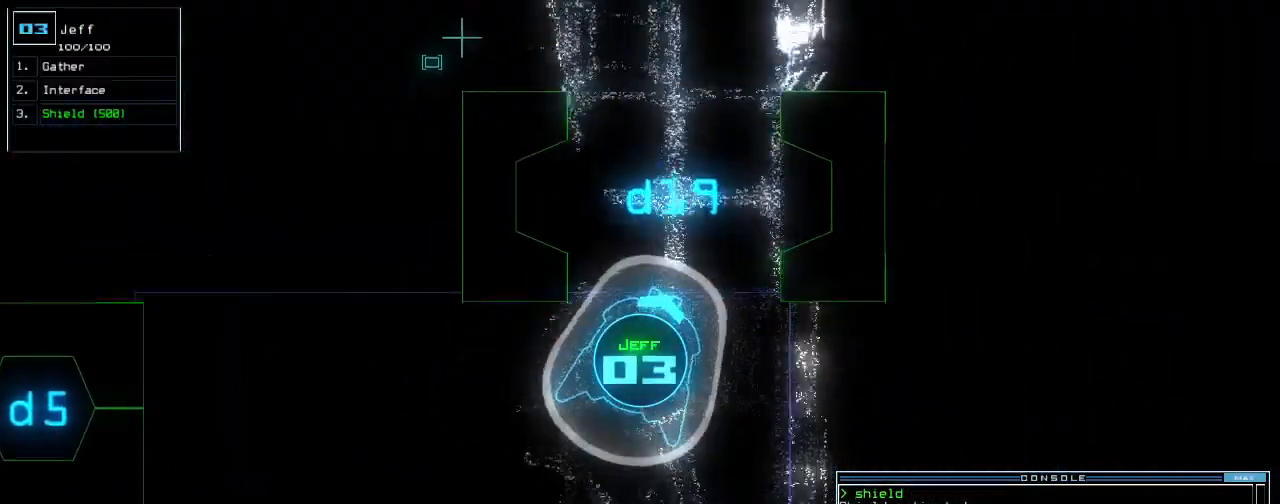
{"keys": [], "events": [[20, "return", "up"], [140, "left", "up"], [380, "up", "up"]]}